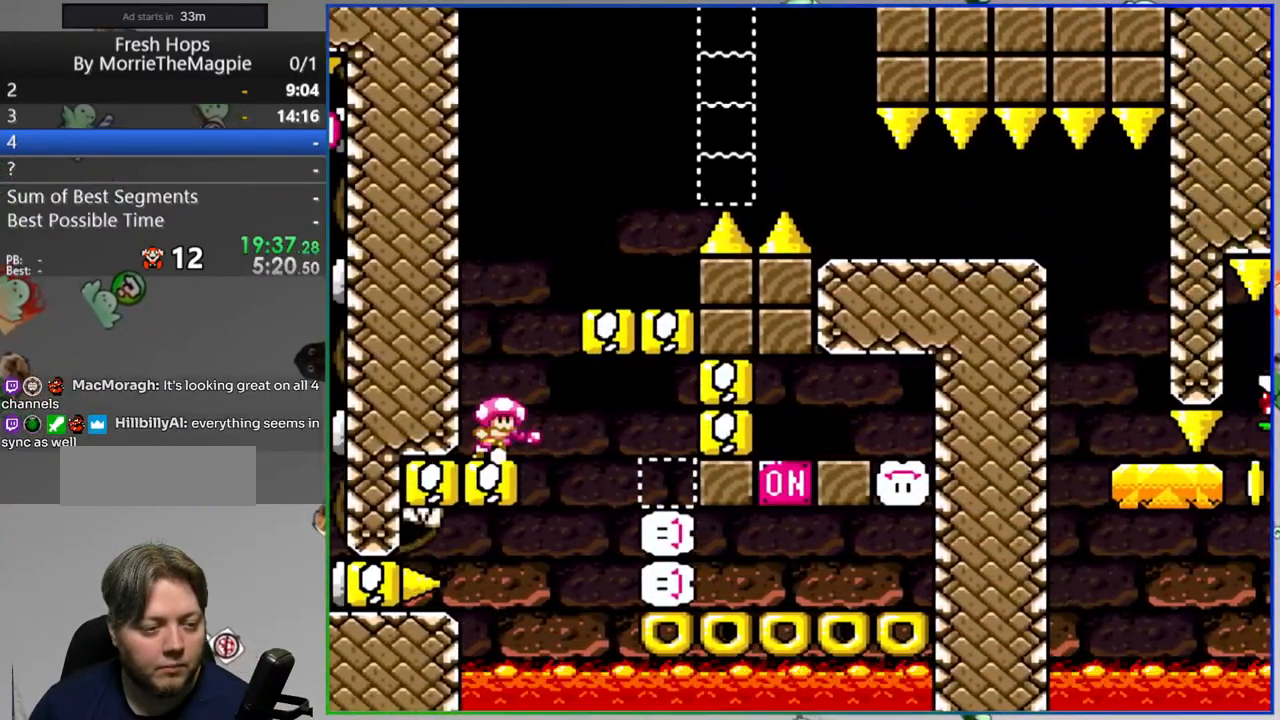
Gameplay with a controller (Nintendo layout); each line is a JSON object with the inputs held at the frame after it (dt_ms = milliseconds from this image to that frame). "events" lists button and stick changes between this image and that frame as [ms after this image, input, new state], when the widget could be followed in between. Not read: L3 R3.
{"dt_ms": 500, "buttons": ["Y", "DPAD_RIGHT"], "events": [[33, "DPAD_RIGHT", "up"], [50, "B", "up"], [317, "B", "down"], [450, "DPAD_RIGHT", "down"], [500, "B", "up"]]}
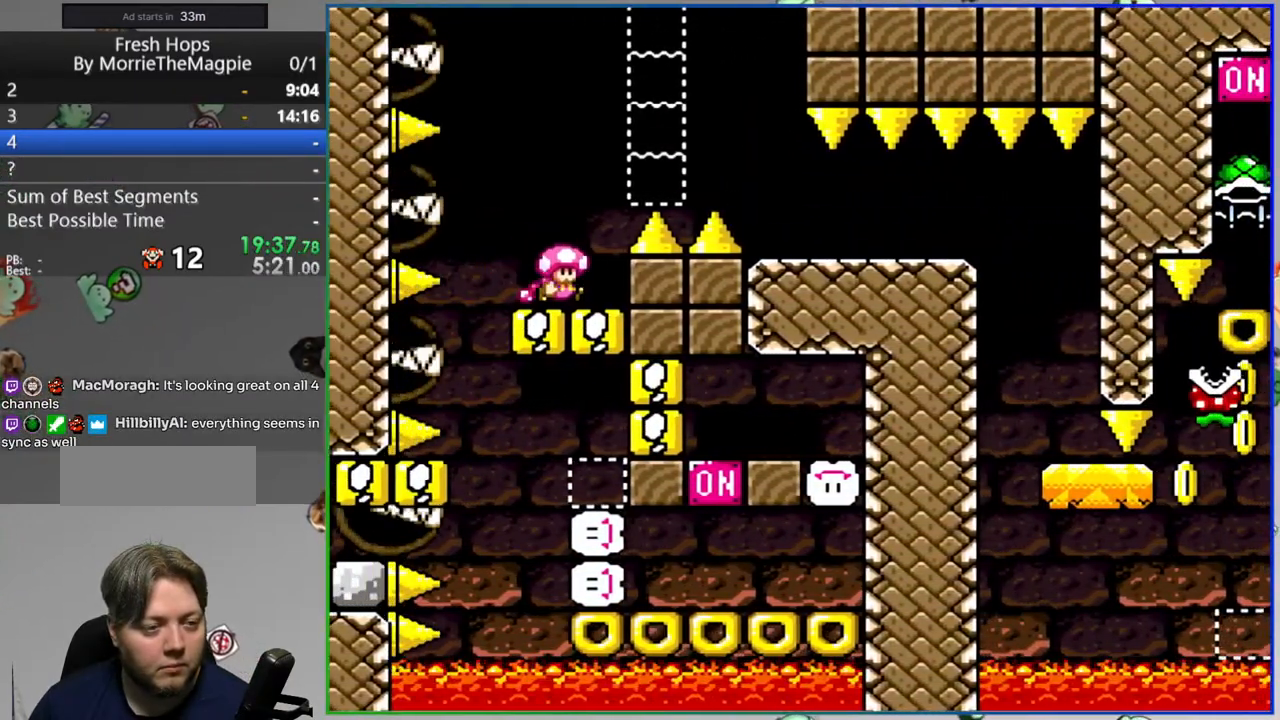
{"dt_ms": 500, "buttons": ["Y", "DPAD_RIGHT"], "events": []}
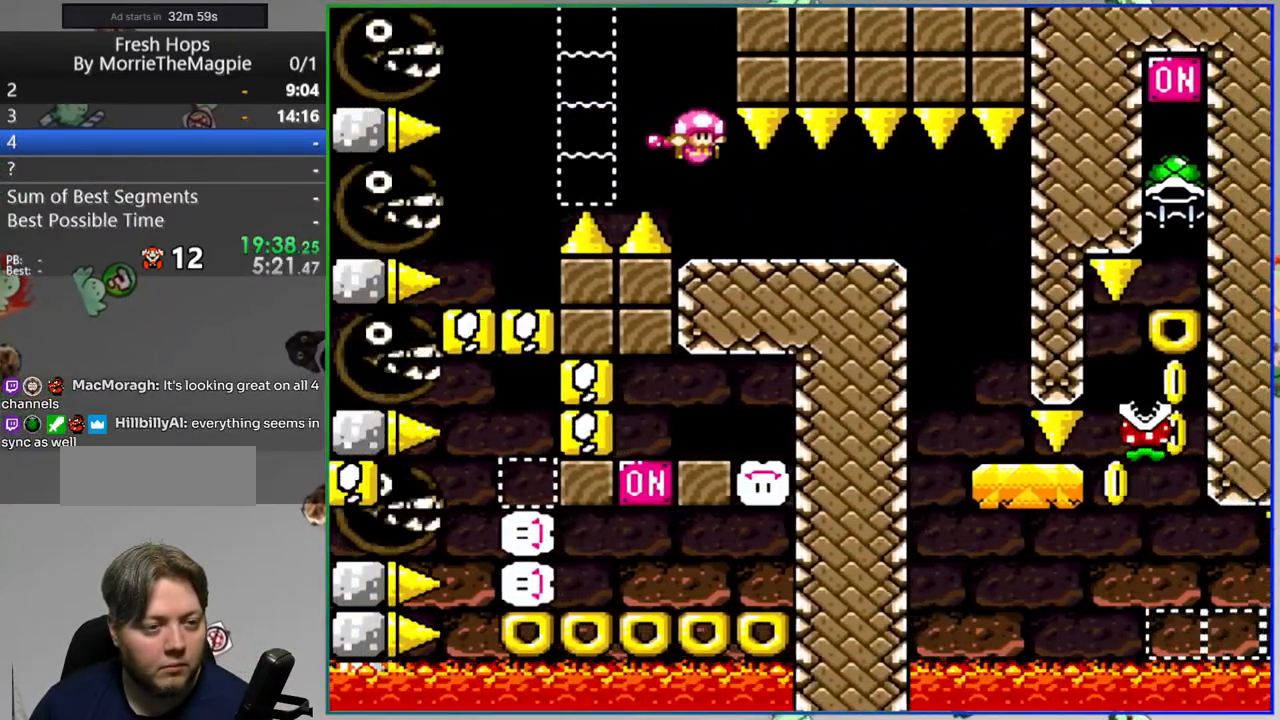
{"dt_ms": 500, "buttons": ["Y"], "events": [[250, "DPAD_RIGHT", "up"], [300, "DPAD_LEFT", "down"], [450, "DPAD_LEFT", "up"]]}
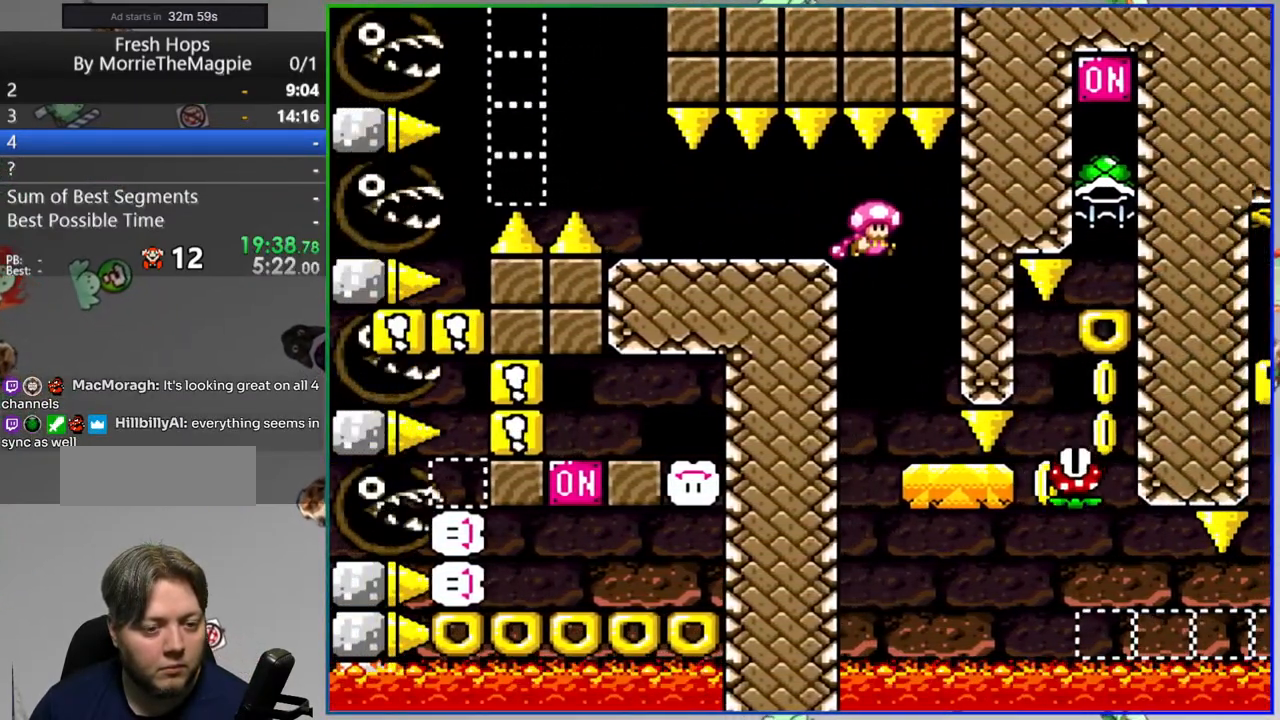
{"dt_ms": 500, "buttons": ["Y", "DPAD_RIGHT"], "events": [[100, "DPAD_RIGHT", "down"]]}
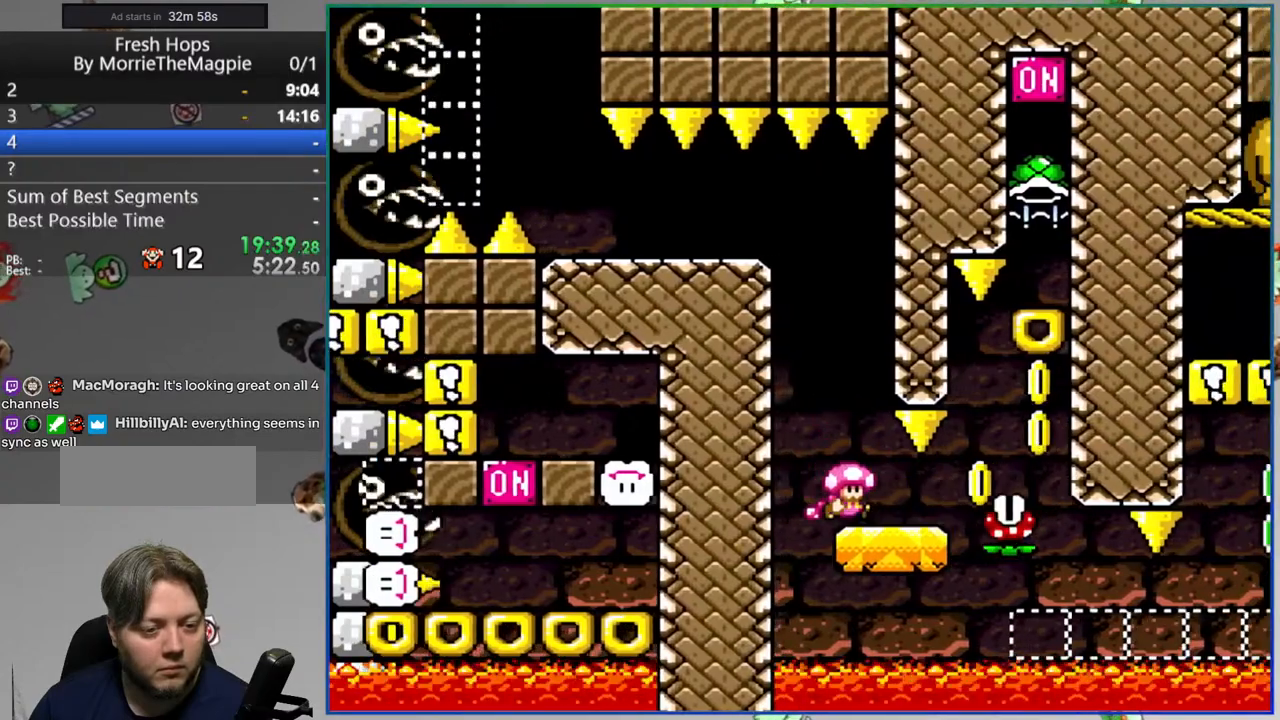
{"dt_ms": 500, "buttons": ["Y"], "events": [[17, "B", "down"], [350, "DPAD_RIGHT", "up"], [400, "B", "up"]]}
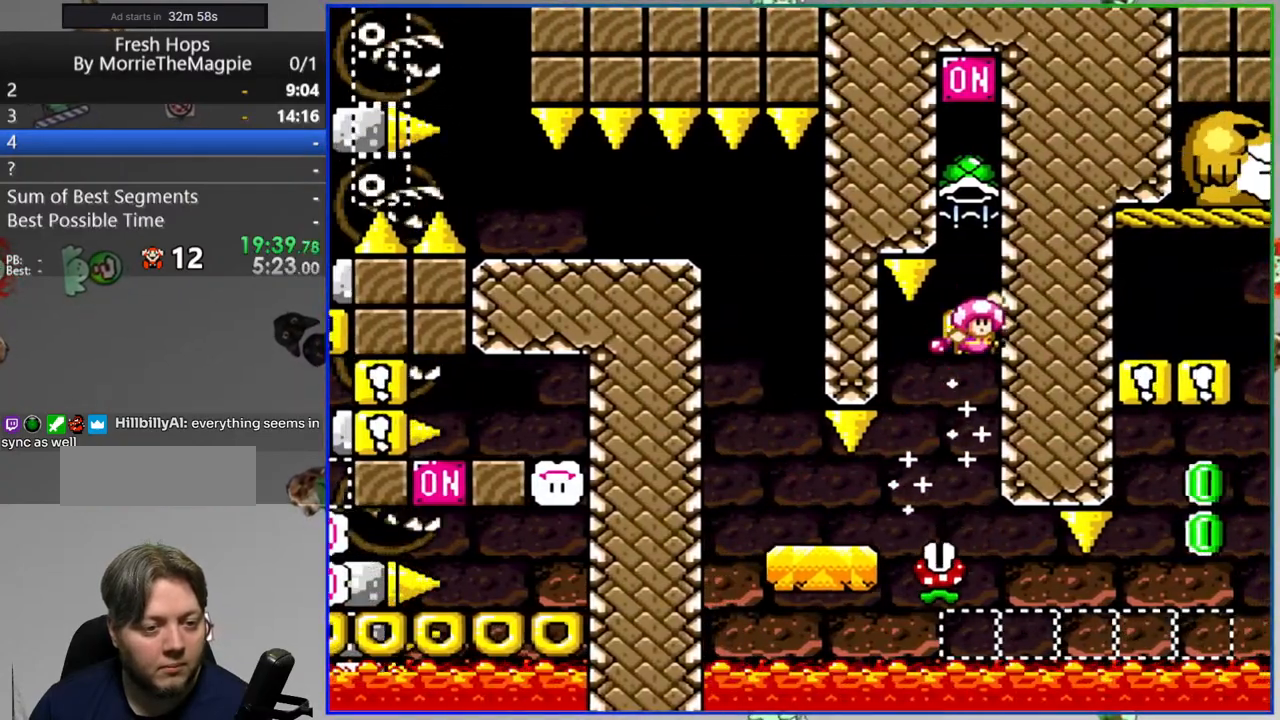
{"dt_ms": 500, "buttons": ["Y"], "events": [[50, "B", "down"], [483, "B", "up"]]}
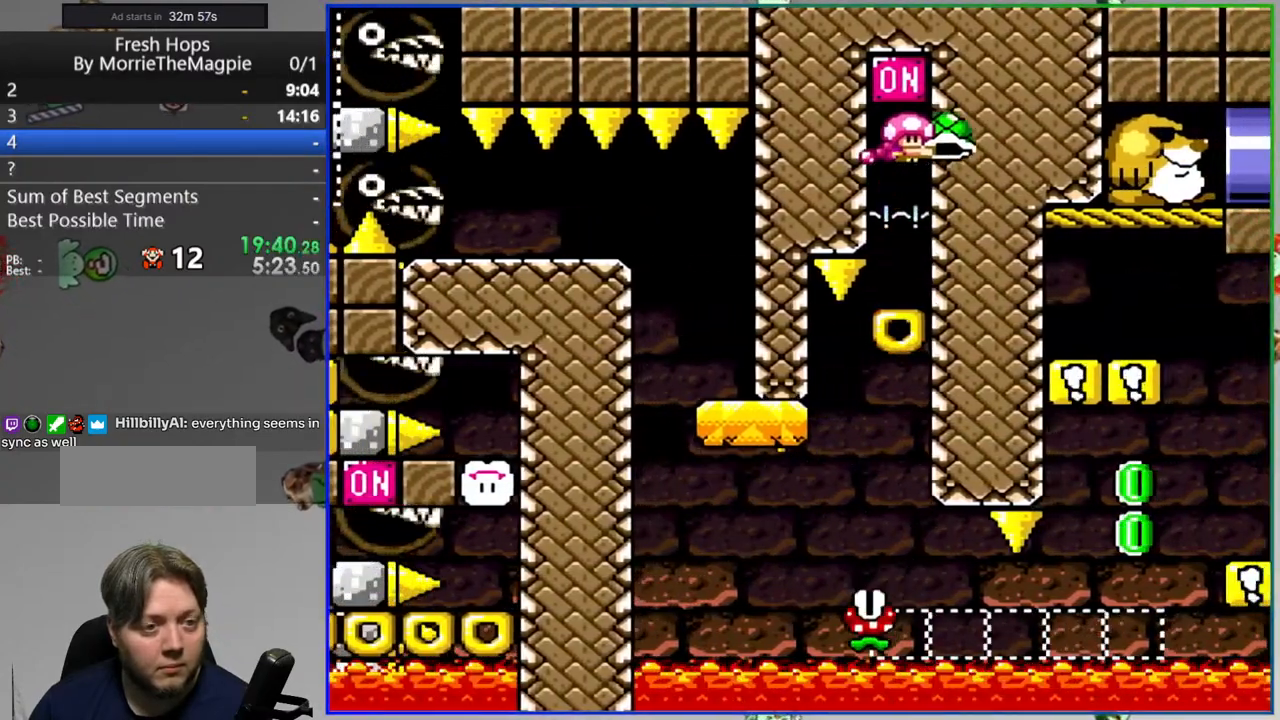
{"dt_ms": 500, "buttons": ["Y"], "events": []}
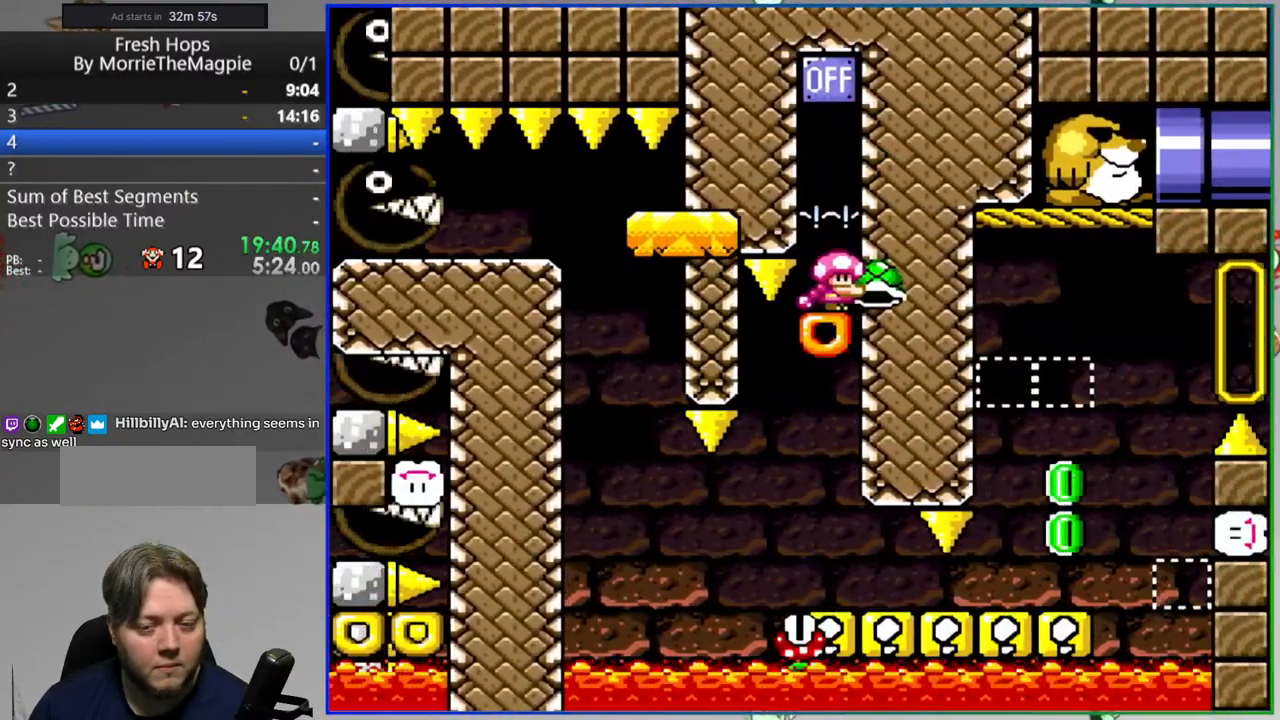
{"dt_ms": 500, "buttons": ["Y", "DPAD_RIGHT"], "events": [[467, "DPAD_RIGHT", "down"]]}
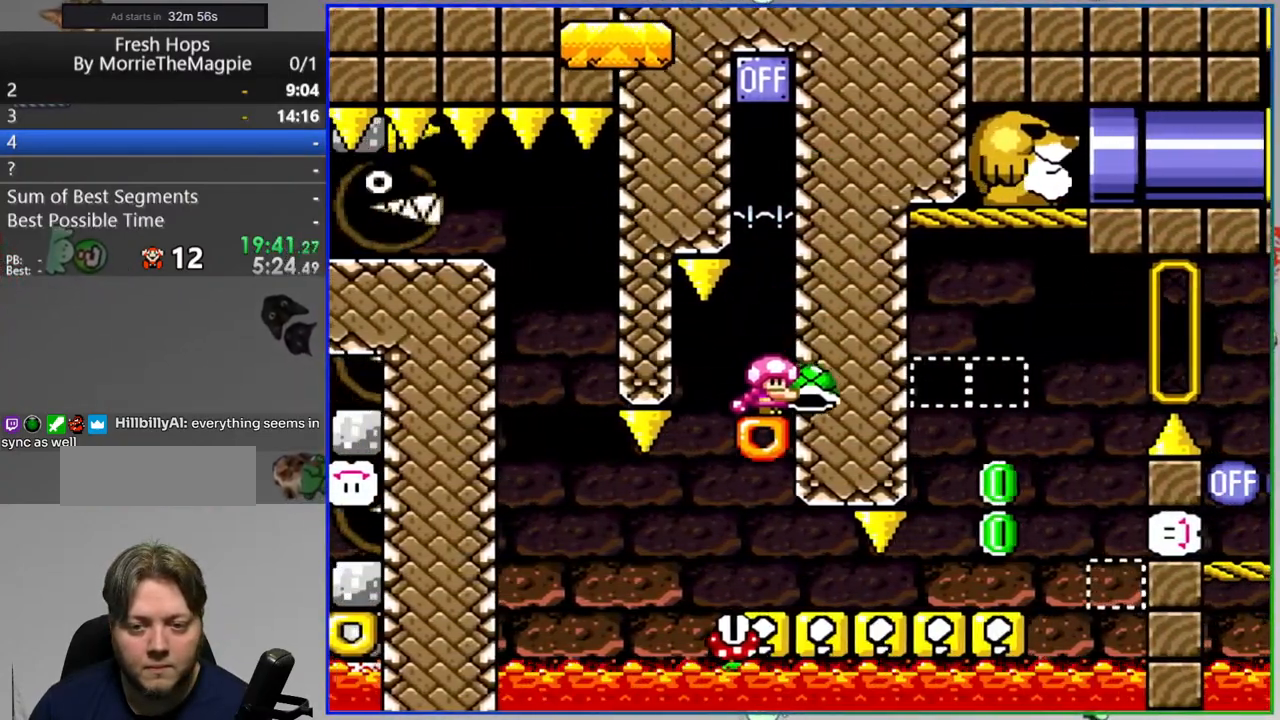
{"dt_ms": 500, "buttons": ["DPAD_UP"], "events": [[300, "DPAD_RIGHT", "up"], [300, "DPAD_UP", "down"], [467, "Y", "up"]]}
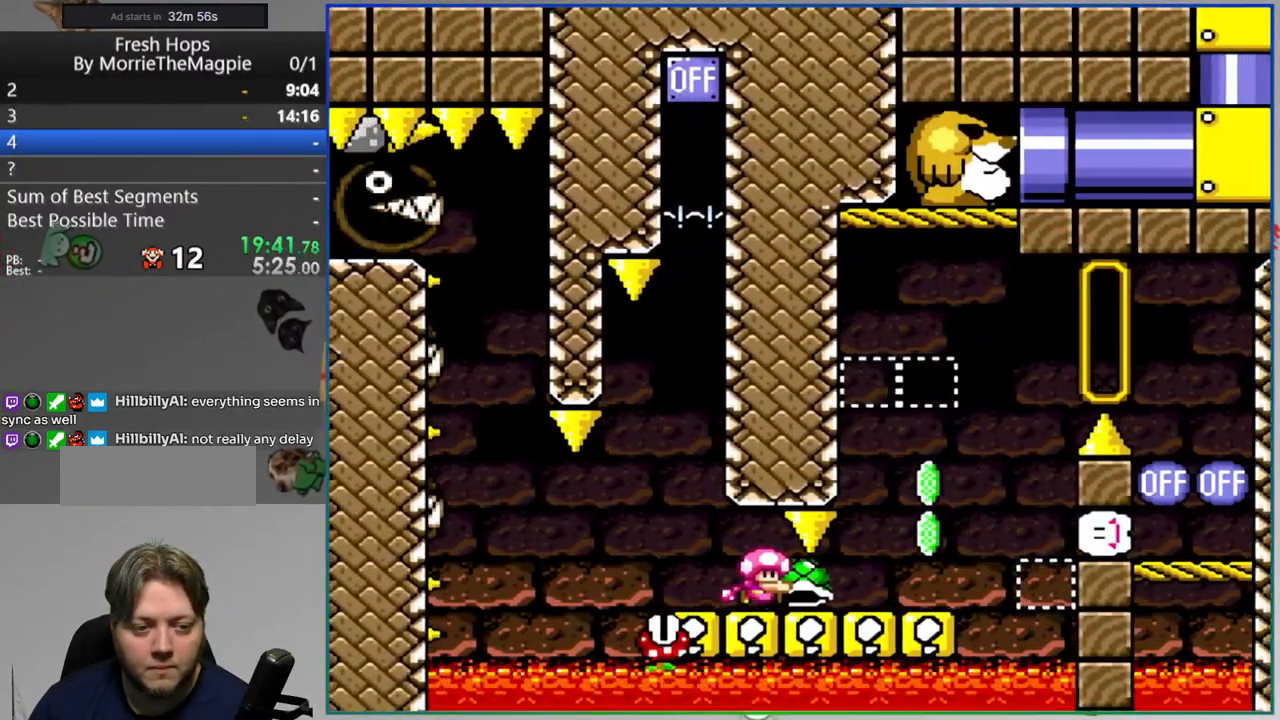
{"dt_ms": 500, "buttons": ["B", "Y", "DPAD_RIGHT"], "events": [[50, "B", "down"], [50, "Y", "down"], [100, "DPAD_RIGHT", "down"], [100, "DPAD_UP", "up"]]}
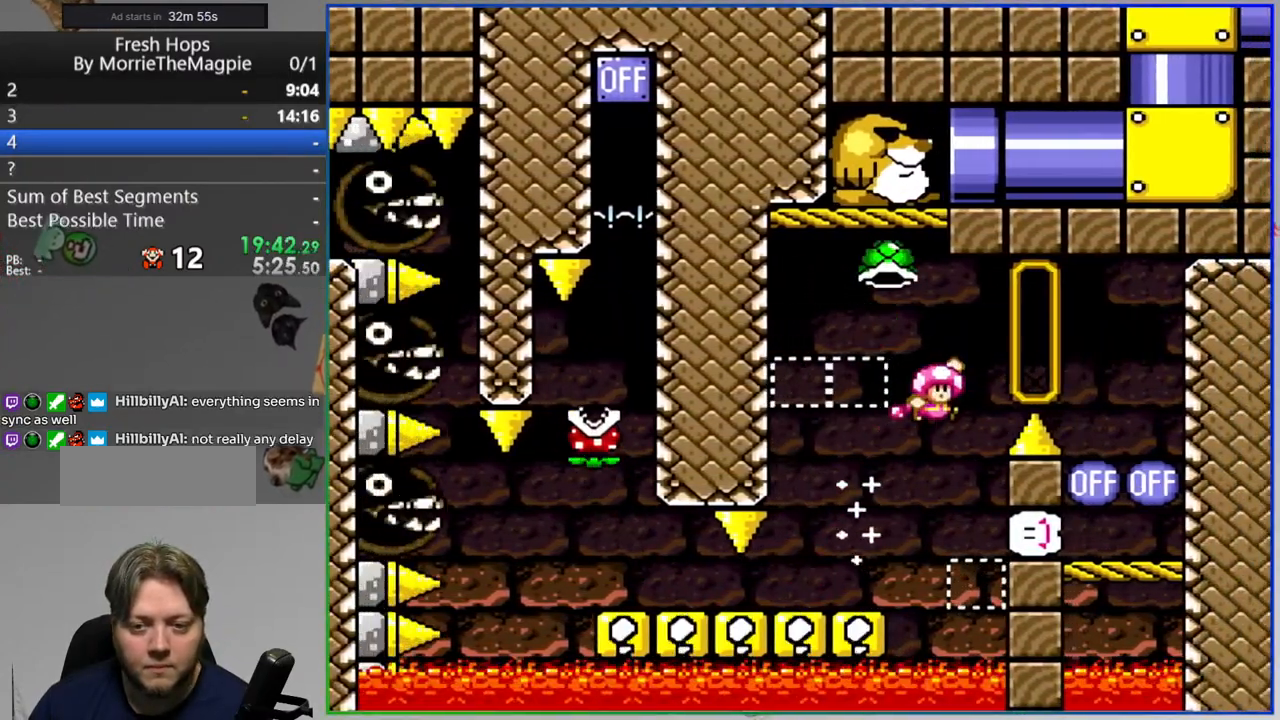
{"dt_ms": 500, "buttons": ["Y", "DPAD_LEFT"], "events": [[150, "DPAD_RIGHT", "up"], [233, "B", "up"], [233, "DPAD_LEFT", "down"], [400, "DPAD_LEFT", "up"], [433, "DPAD_LEFT", "down"]]}
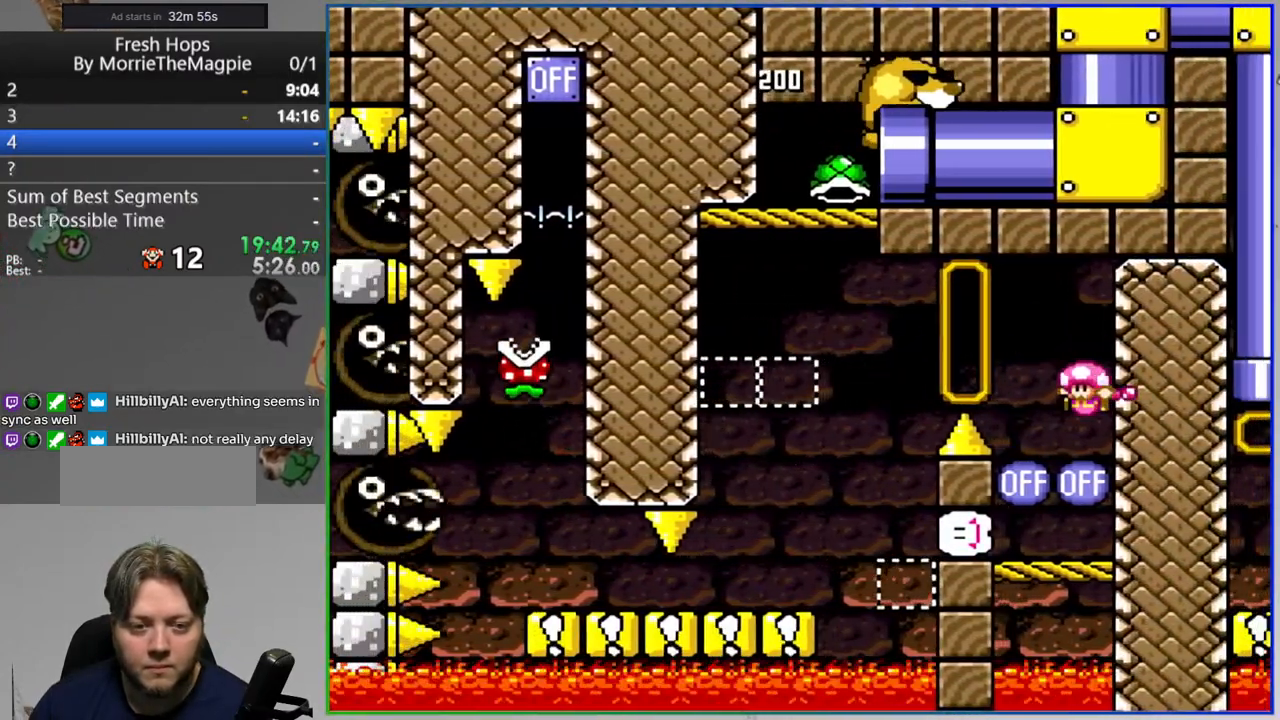
{"dt_ms": 500, "buttons": ["B", "Y", "DPAD_RIGHT"], "events": [[283, "B", "down"], [433, "DPAD_LEFT", "up"], [433, "DPAD_RIGHT", "down"]]}
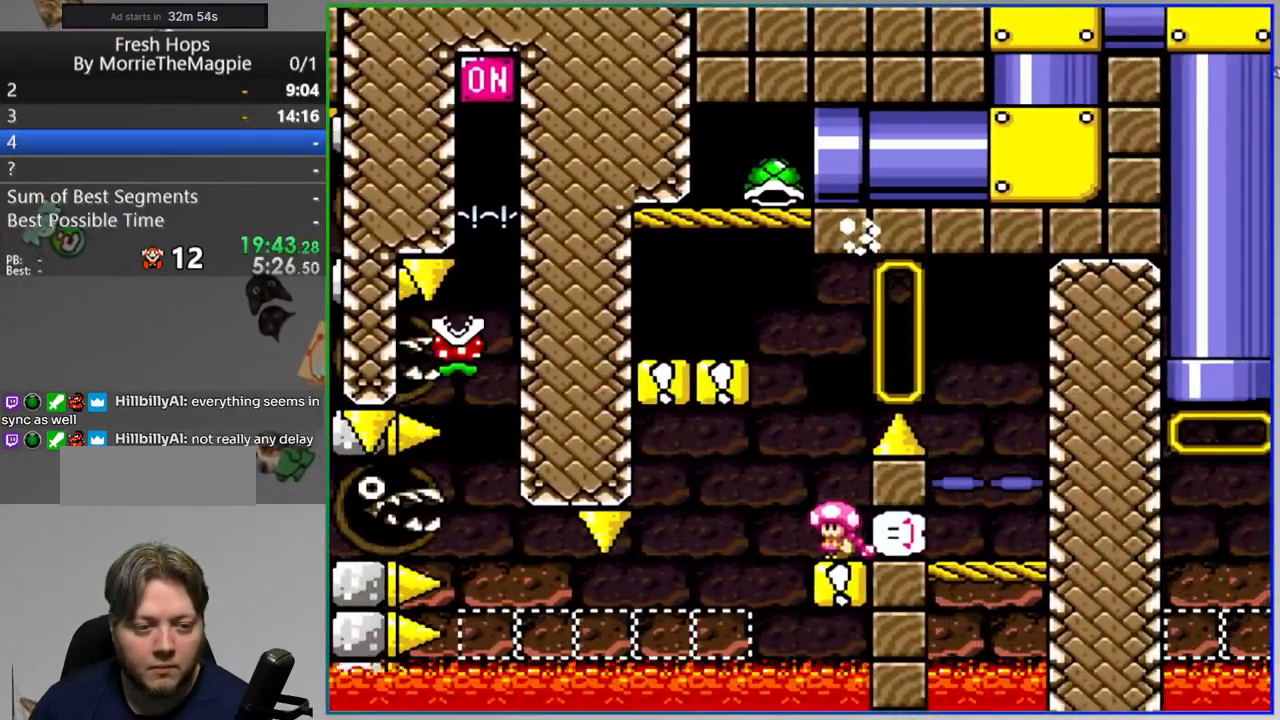
{"dt_ms": 500, "buttons": ["B", "Y", "DPAD_RIGHT"], "events": [[67, "DPAD_RIGHT", "up"], [83, "DPAD_LEFT", "down"], [200, "B", "up"], [300, "DPAD_LEFT", "up"], [400, "DPAD_RIGHT", "down"], [483, "B", "down"]]}
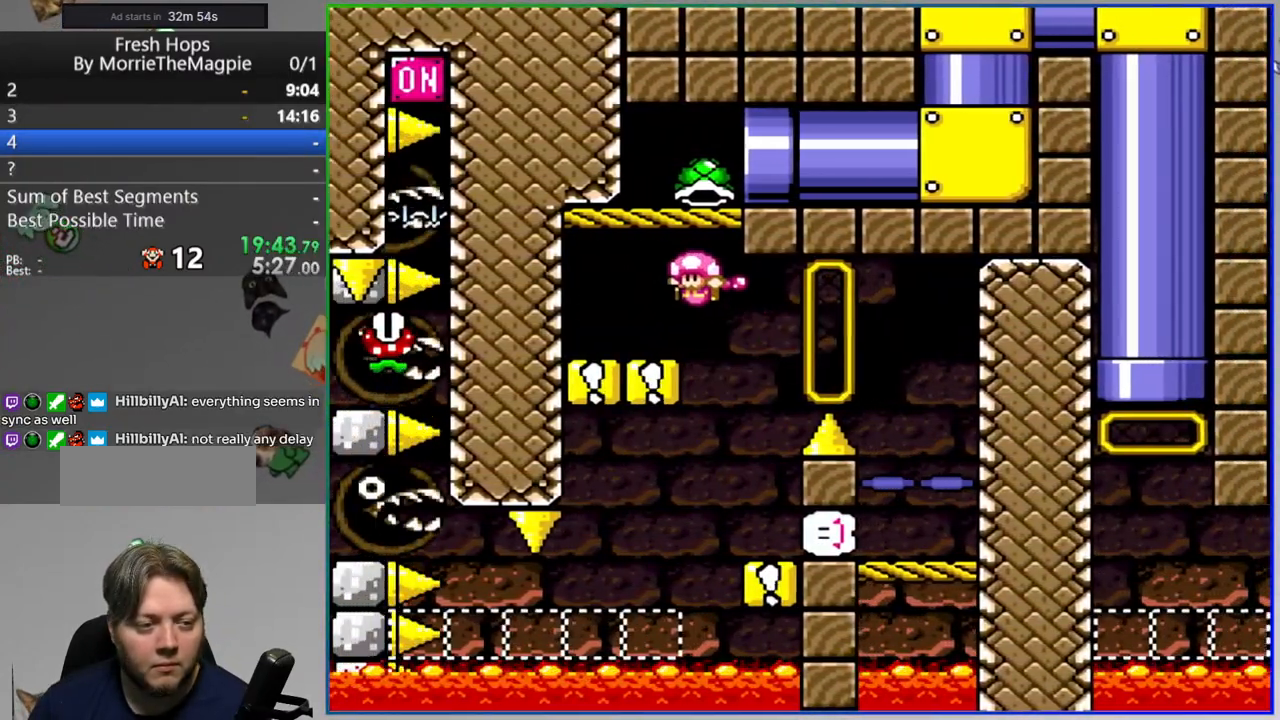
{"dt_ms": 500, "buttons": ["Y", "DPAD_RIGHT"], "events": [[33, "DPAD_RIGHT", "up"], [100, "DPAD_RIGHT", "down"], [167, "B", "up"]]}
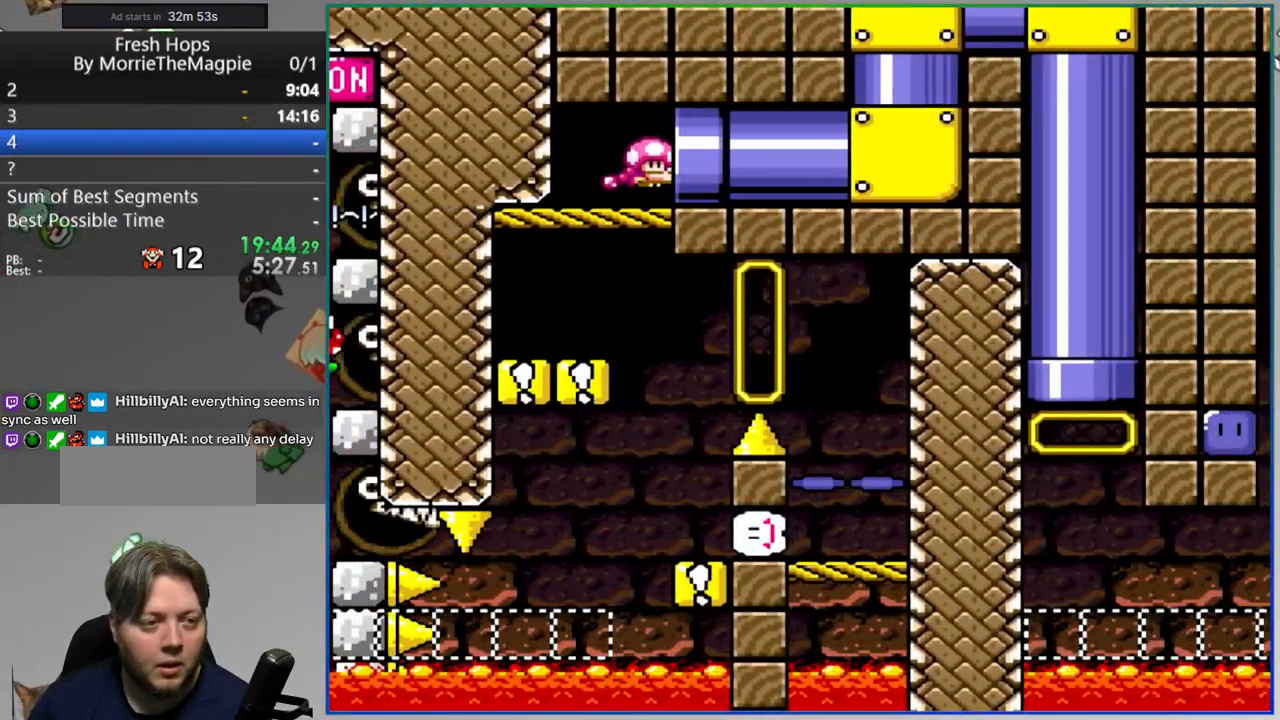
{"dt_ms": 500, "buttons": ["Y"], "events": [[300, "DPAD_RIGHT", "up"]]}
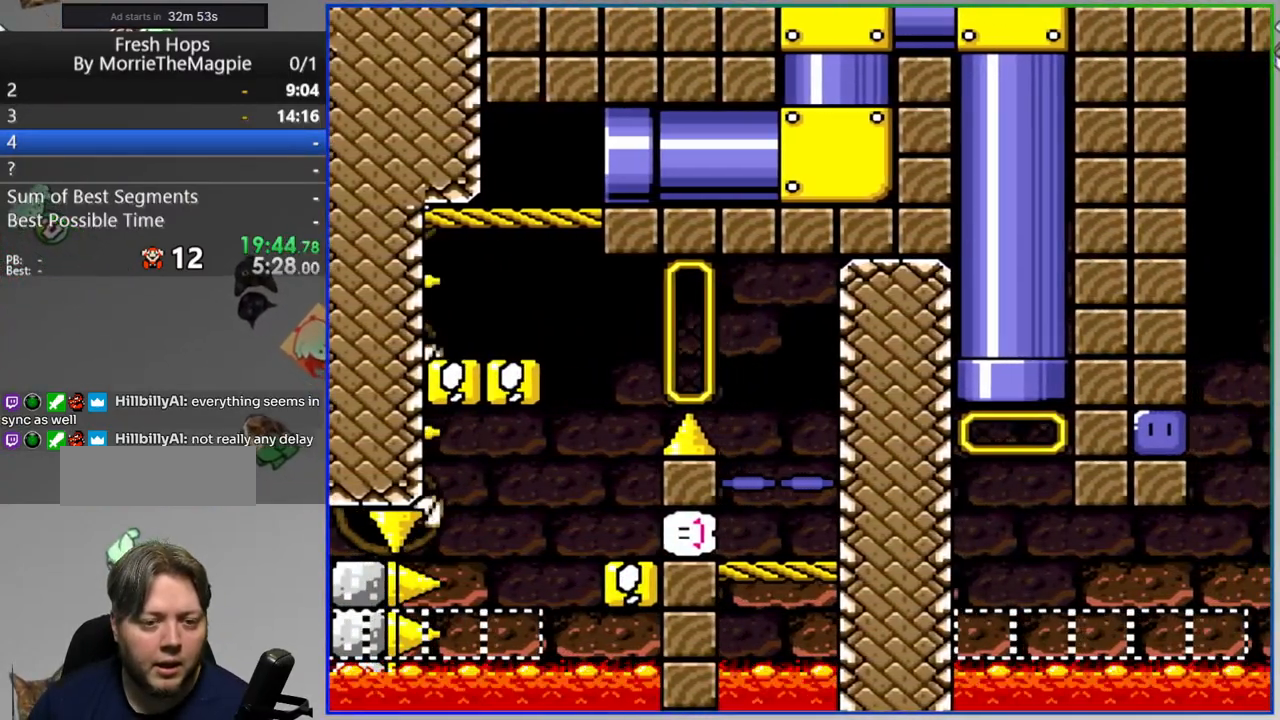
{"dt_ms": 500, "buttons": ["Y", "DPAD_RIGHT"], "events": [[383, "DPAD_RIGHT", "down"]]}
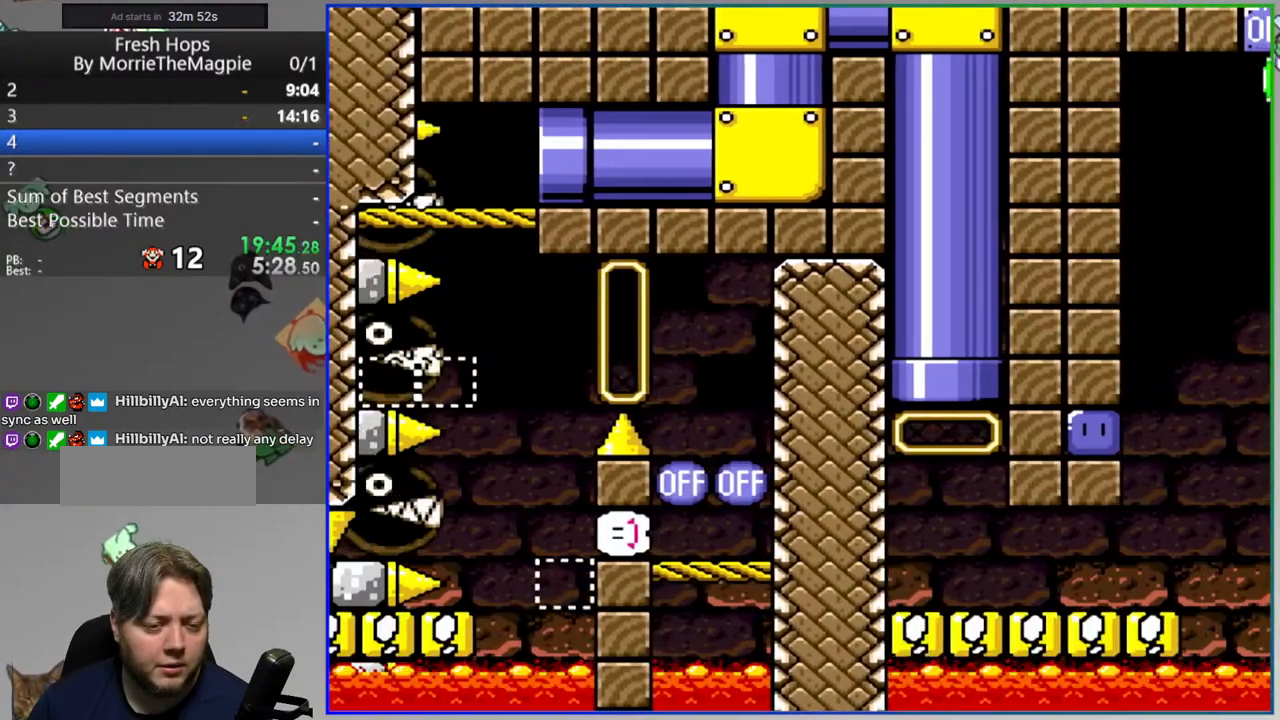
{"dt_ms": 500, "buttons": ["Y", "DPAD_RIGHT"], "events": []}
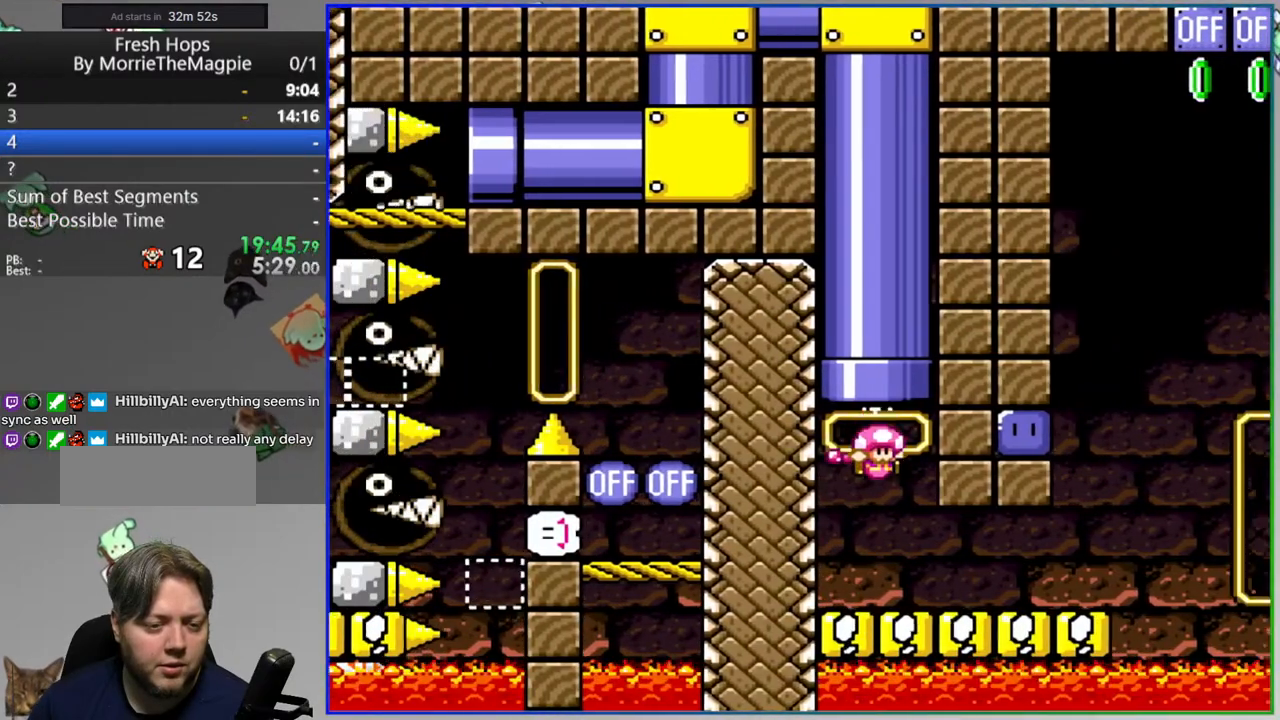
{"dt_ms": 500, "buttons": ["DPAD_LEFT"], "events": [[250, "DPAD_RIGHT", "up"], [283, "B", "down"], [283, "DPAD_LEFT", "down"], [500, "B", "up"], [500, "Y", "up"]]}
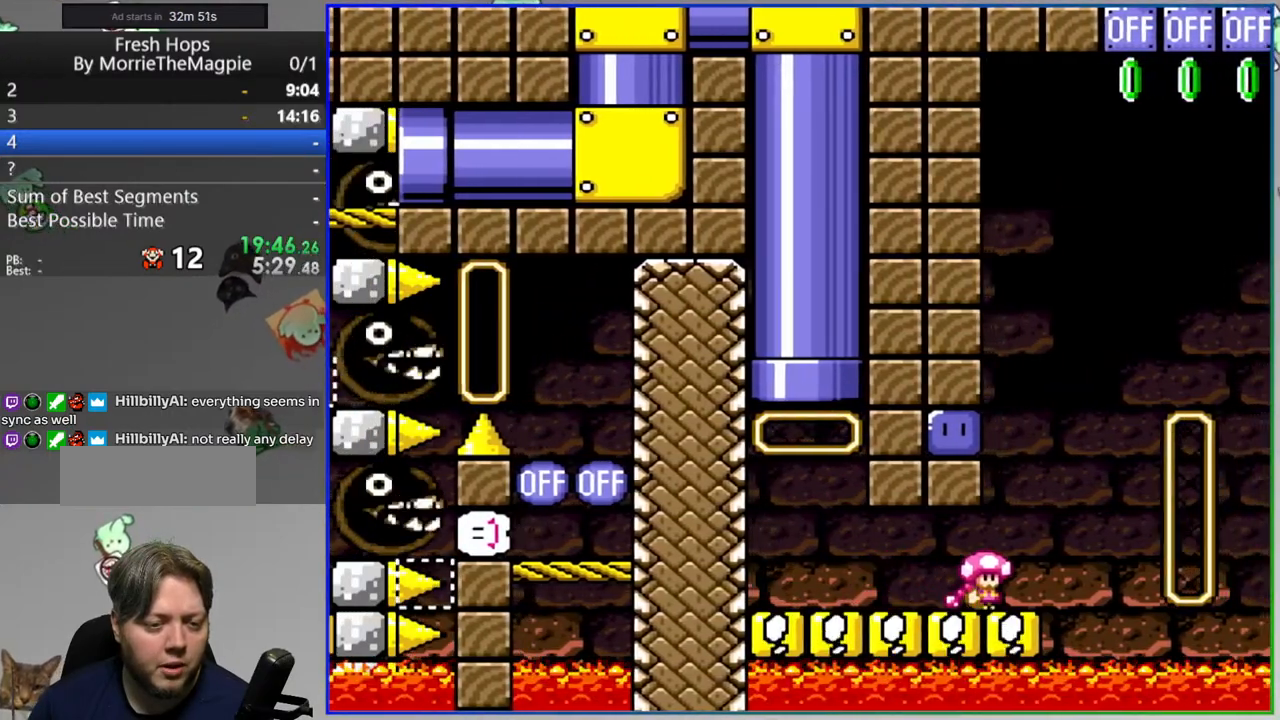
{"dt_ms": 500, "buttons": ["Y", "DPAD_LEFT"], "events": [[333, "Y", "down"], [367, "DPAD_LEFT", "up"], [400, "DPAD_LEFT", "down"]]}
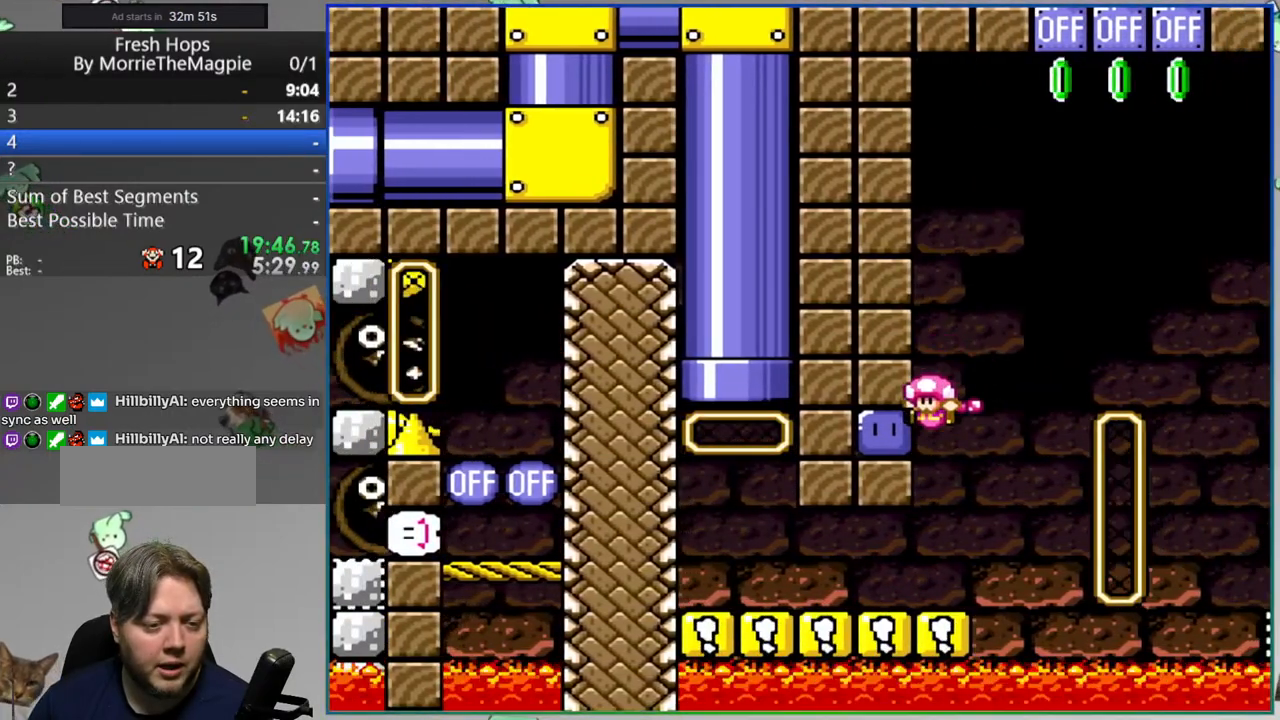
{"dt_ms": 1000, "buttons": ["B", "Y", "DPAD_RIGHT"]}
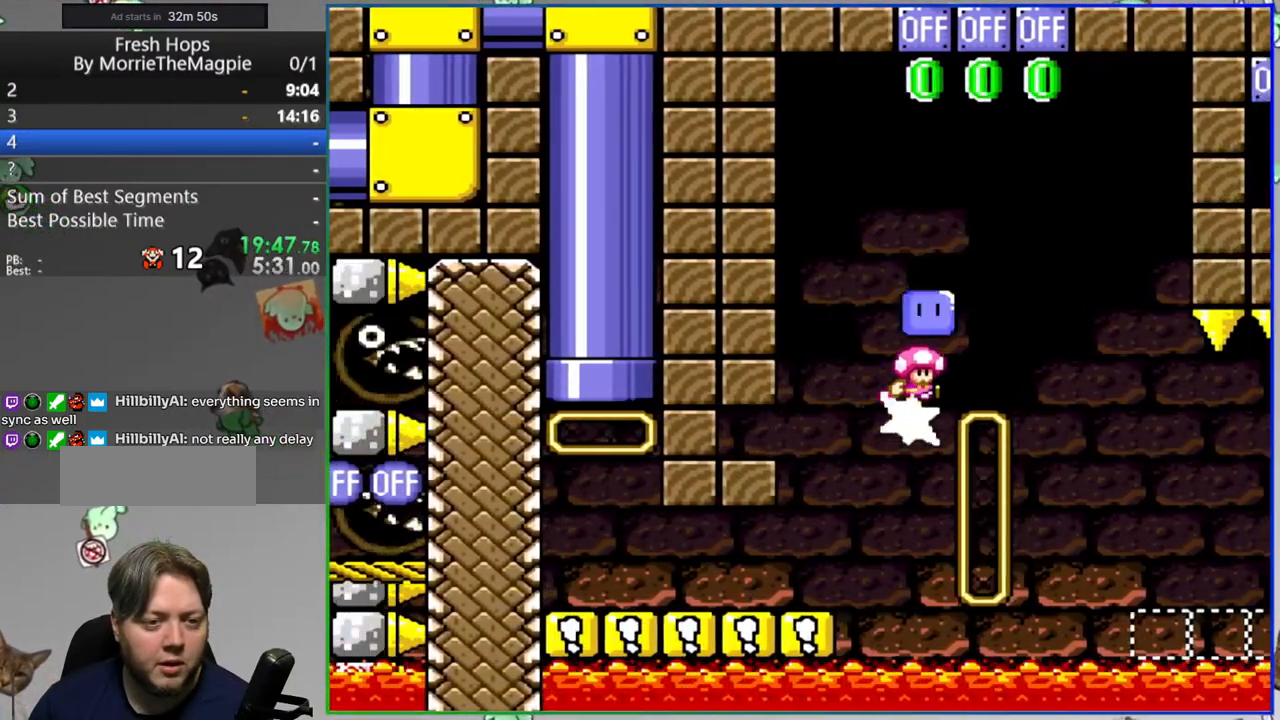
{"dt_ms": 500, "buttons": ["Y"], "events": [[250, "DPAD_RIGHT", "up"], [267, "B", "up"], [333, "DPAD_LEFT", "down"], [500, "DPAD_LEFT", "up"]]}
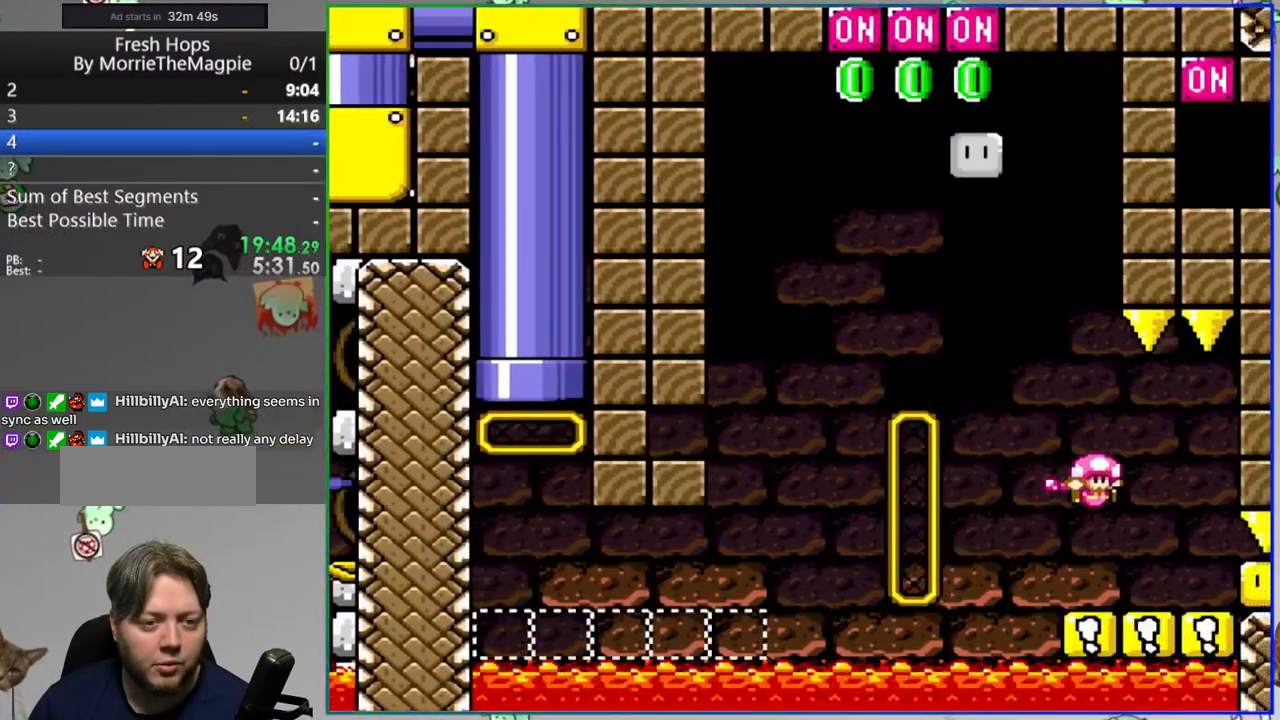
{"dt_ms": 500, "buttons": ["DPAD_RIGHT"], "events": [[367, "DPAD_RIGHT", "down"], [433, "Y", "up"]]}
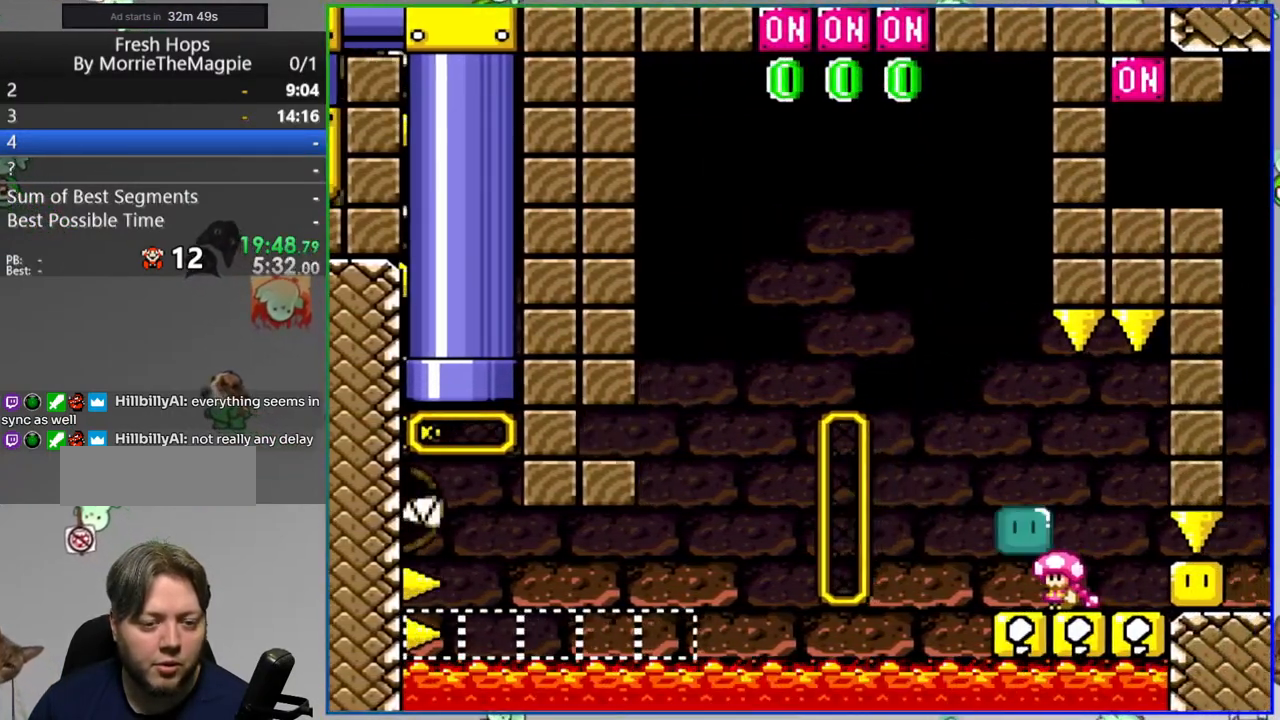
{"dt_ms": 500, "buttons": ["Y", "DPAD_RIGHT"], "events": [[33, "Y", "down"], [83, "DPAD_RIGHT", "up"], [283, "DPAD_RIGHT", "down"]]}
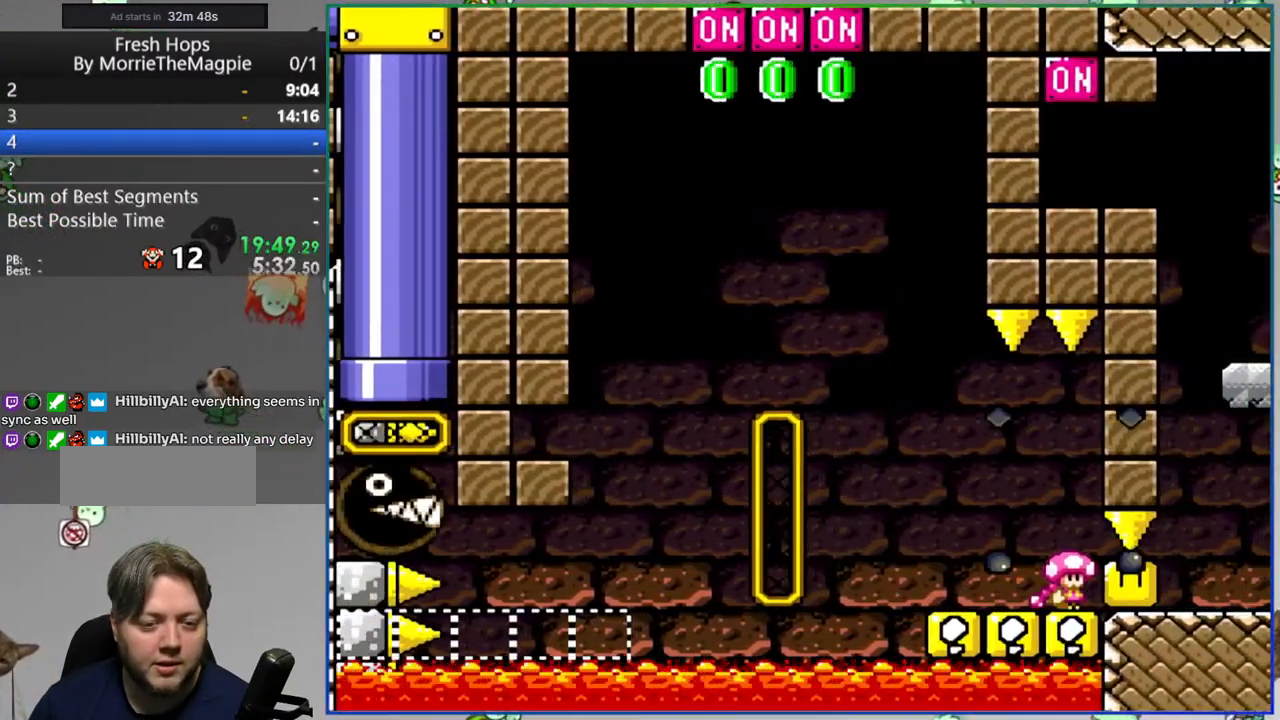
{"dt_ms": 500, "buttons": ["B", "Y", "DPAD_RIGHT"], "events": [[233, "B", "down"]]}
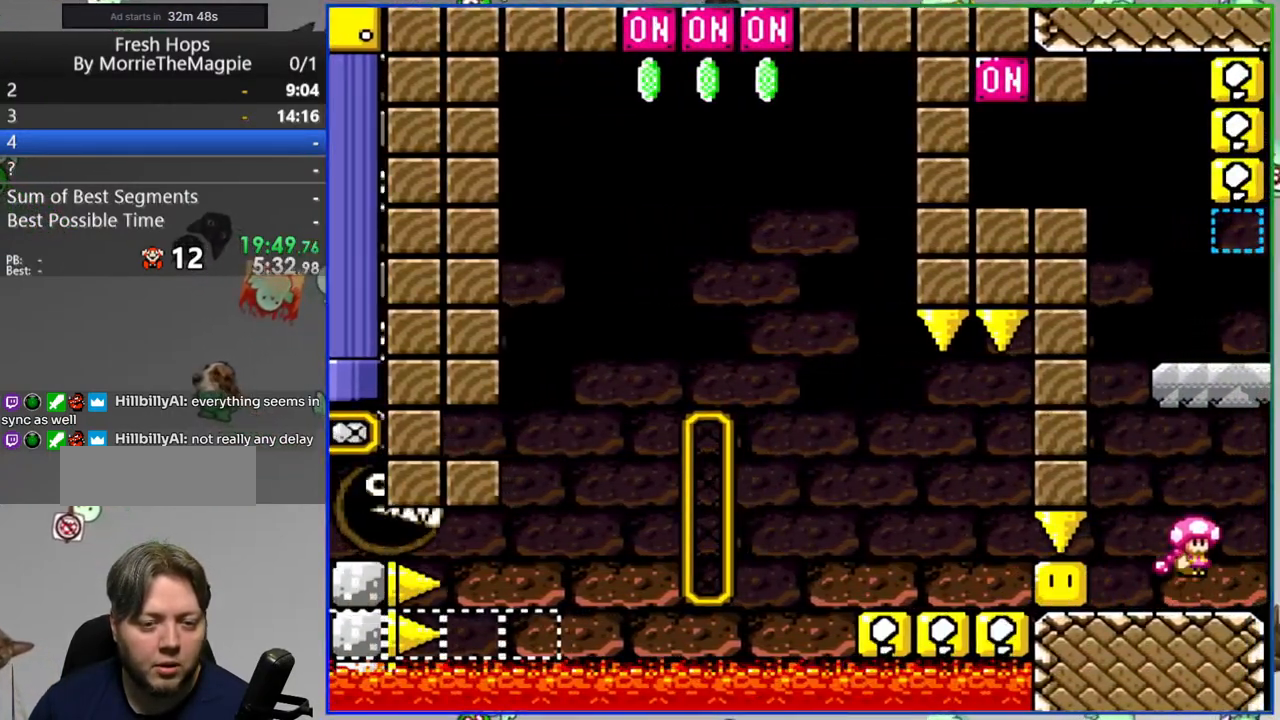
{"dt_ms": 500, "buttons": ["Y", "DPAD_LEFT"], "events": [[183, "B", "up"], [300, "B", "down"], [383, "DPAD_RIGHT", "up"], [467, "DPAD_LEFT", "down"], [483, "B", "up"]]}
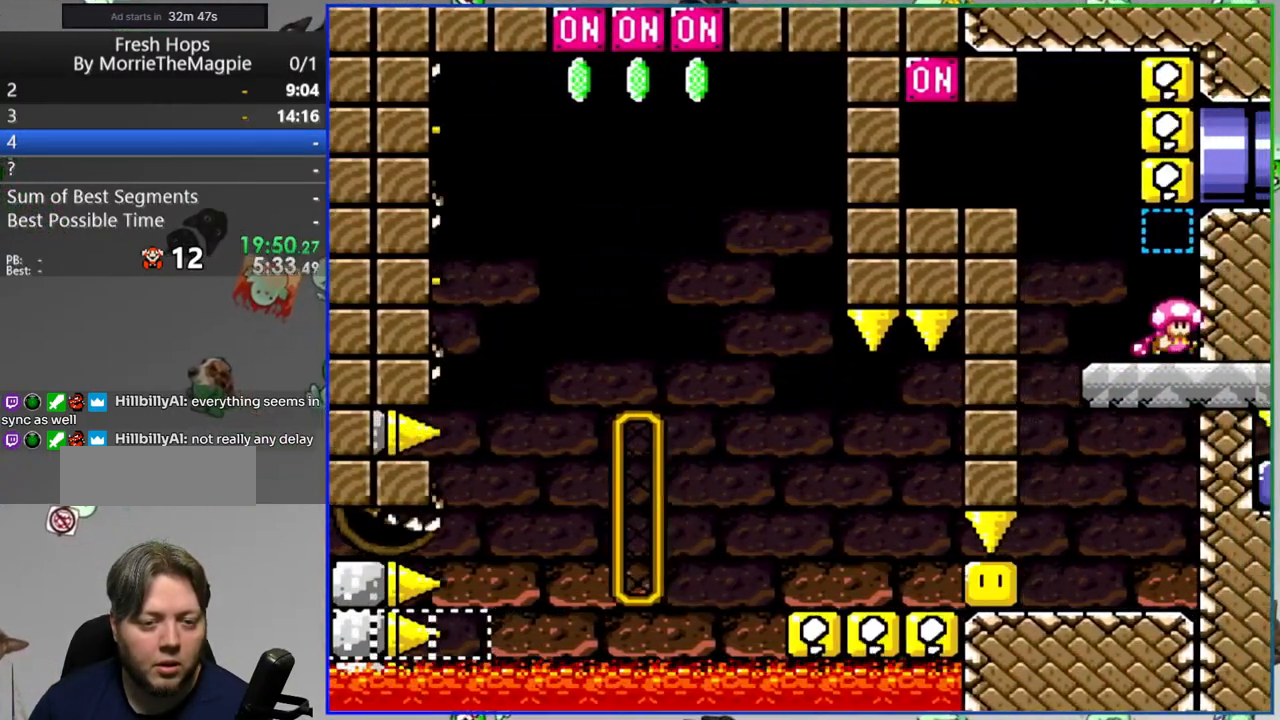
{"dt_ms": 500, "buttons": ["Y", "DPAD_LEFT"], "events": [[200, "B", "down"], [417, "B", "up"]]}
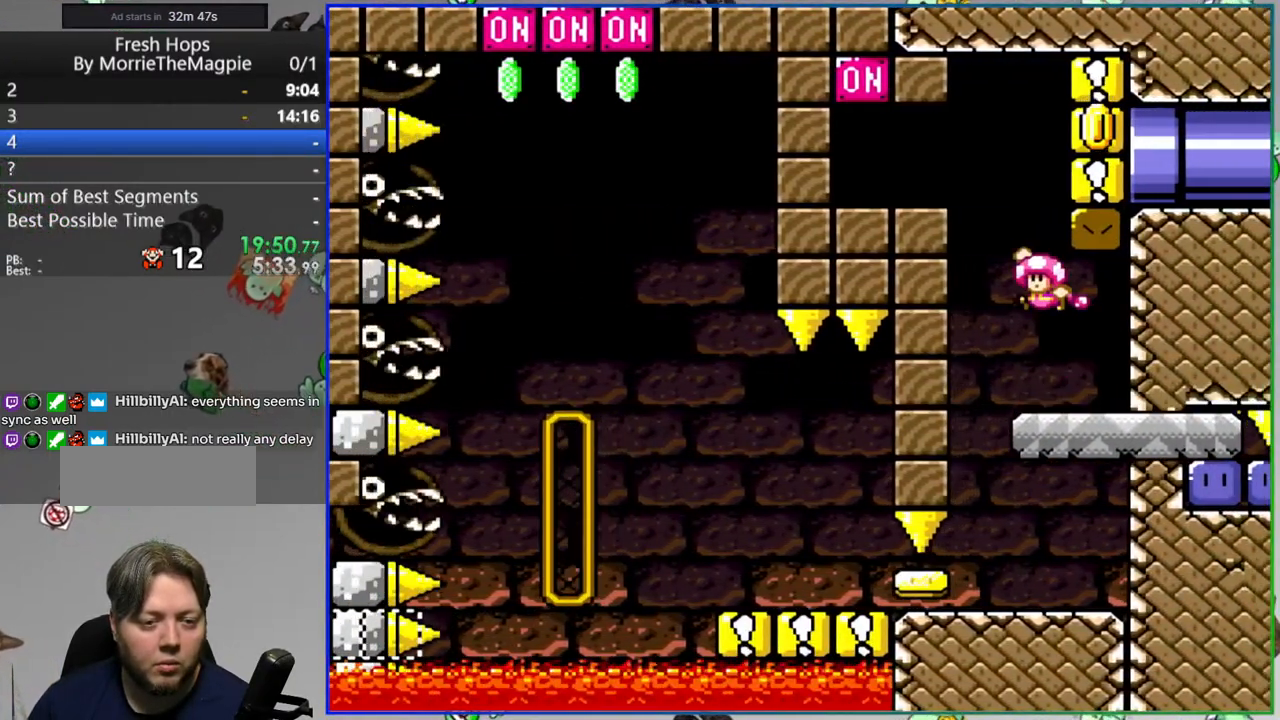
{"dt_ms": 500, "buttons": ["Y", "DPAD_RIGHT"], "events": [[233, "B", "down"], [267, "DPAD_LEFT", "up"], [367, "B", "up"], [367, "DPAD_RIGHT", "down"]]}
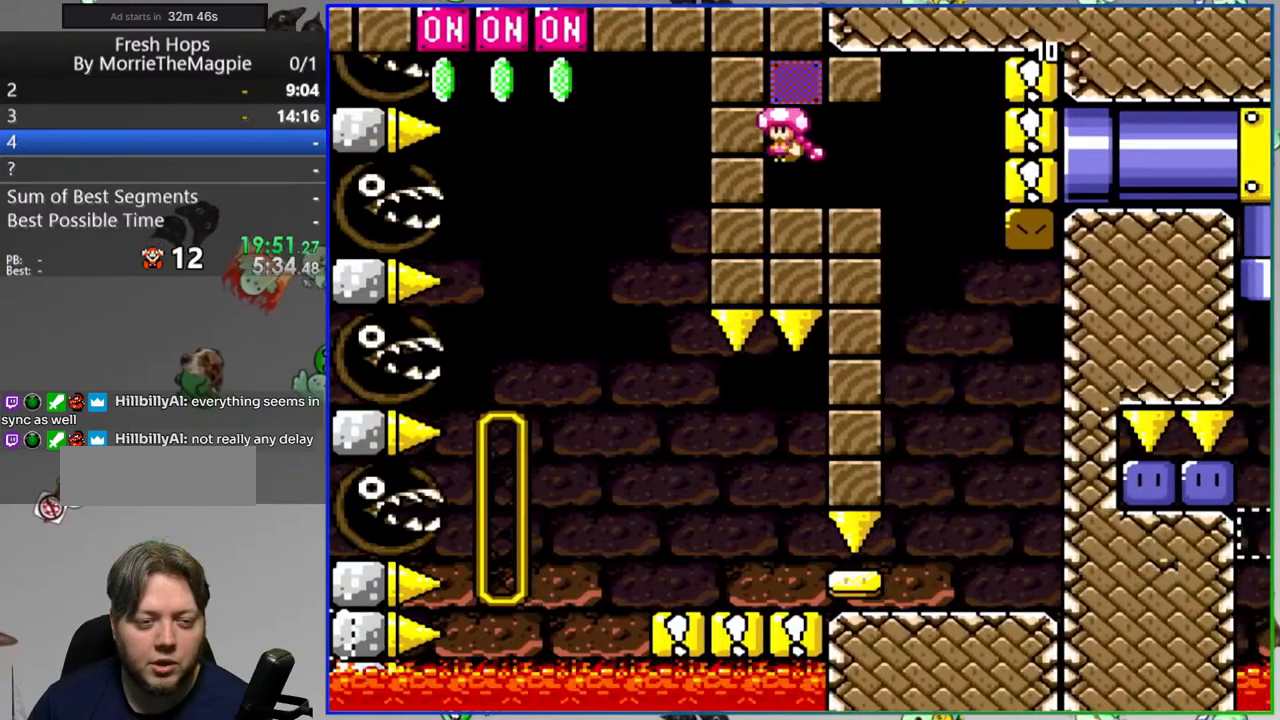
{"dt_ms": 500, "buttons": ["A", "Y", "DPAD_RIGHT"], "events": [[200, "A", "down"], [267, "A", "up"], [383, "A", "down"]]}
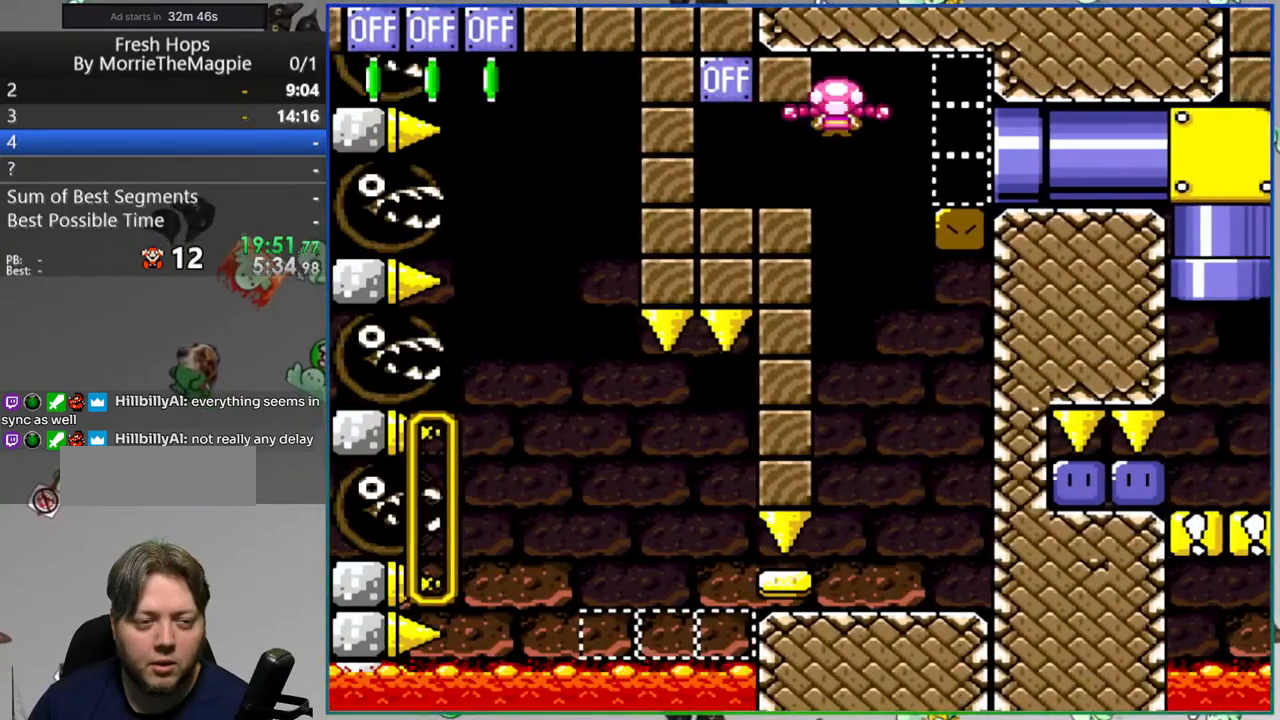
{"dt_ms": 500, "buttons": ["A", "Y"], "events": [[467, "DPAD_RIGHT", "up"]]}